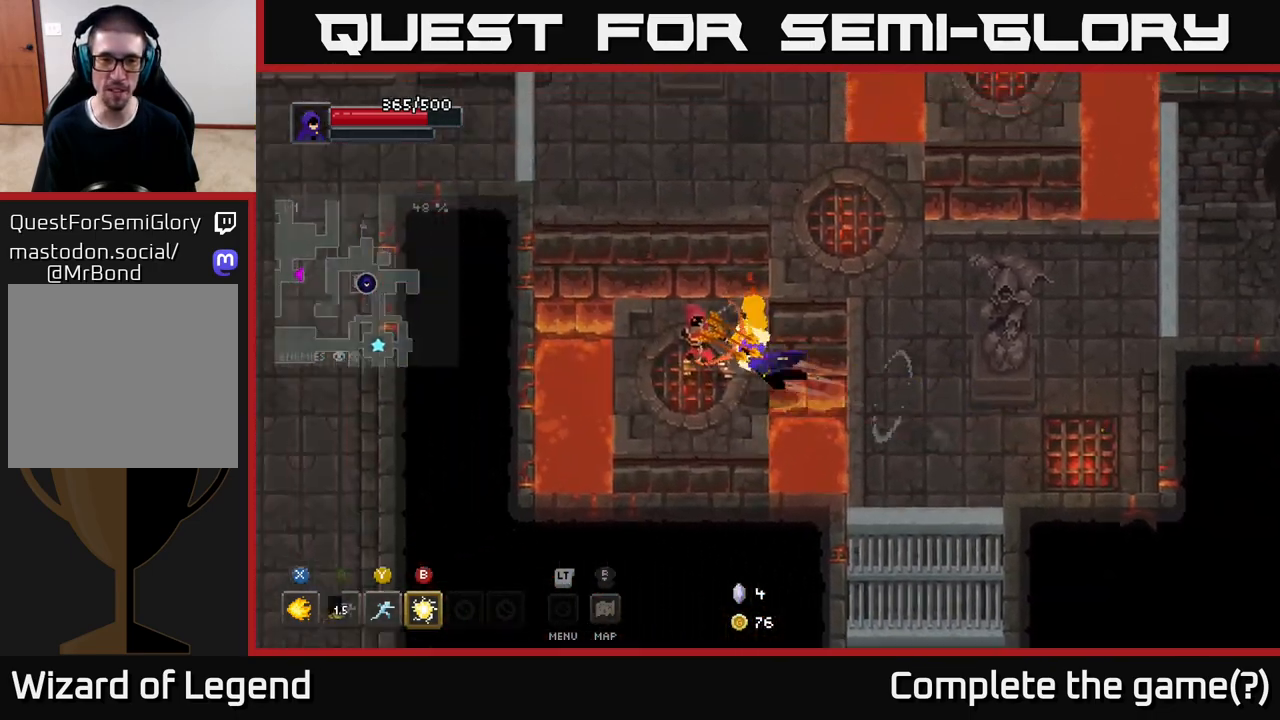
Gameplay with a controller (Xbox layout); each line is a JSON object with the inputs held at the frame after it. "events" lists button and stick changes between this image and that frame as [ms after this image, input, new state], when the widget could be followed in between.
{"buttons": ["X"], "left_stick": "up-left", "right_stick": "center", "events": [[67, "A", "up"], [300, "X", "down"], [367, "left_stick", "up-left"]]}
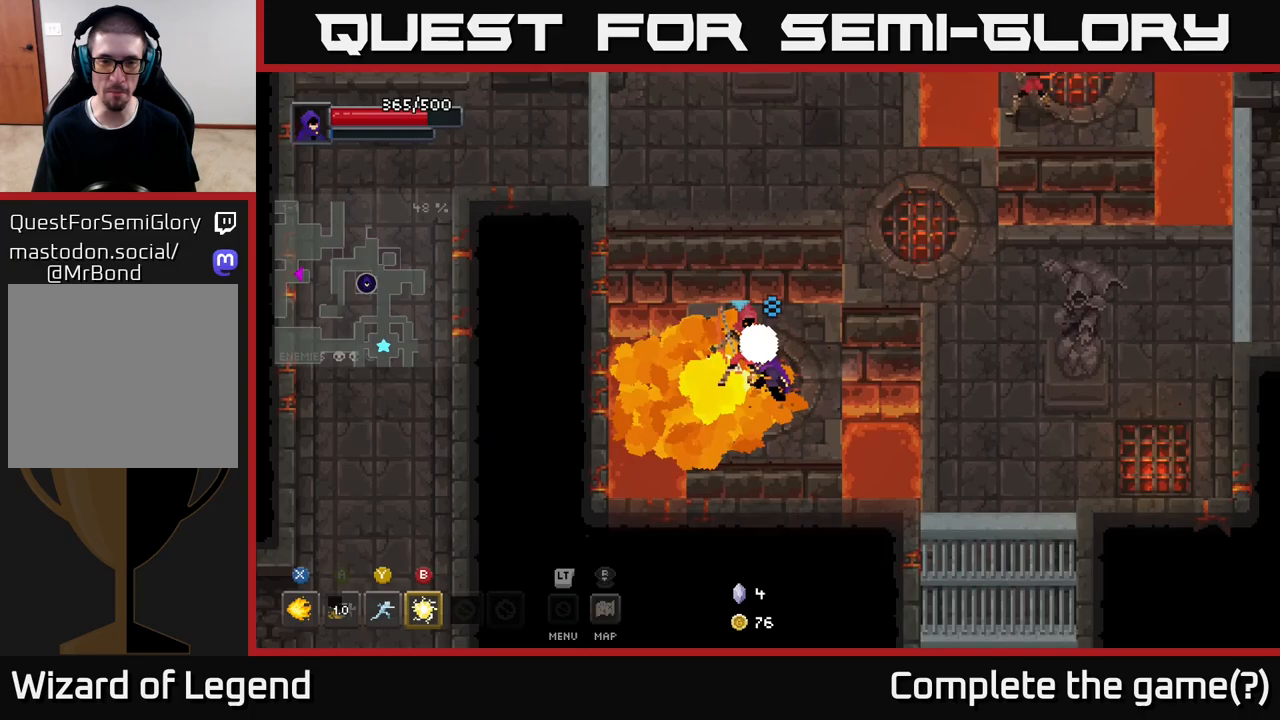
{"buttons": [], "left_stick": "center", "right_stick": "center", "events": [[17, "X", "up"], [67, "X", "down"], [183, "X", "up"], [250, "X", "down"], [317, "left_stick", "center"], [450, "X", "up"]]}
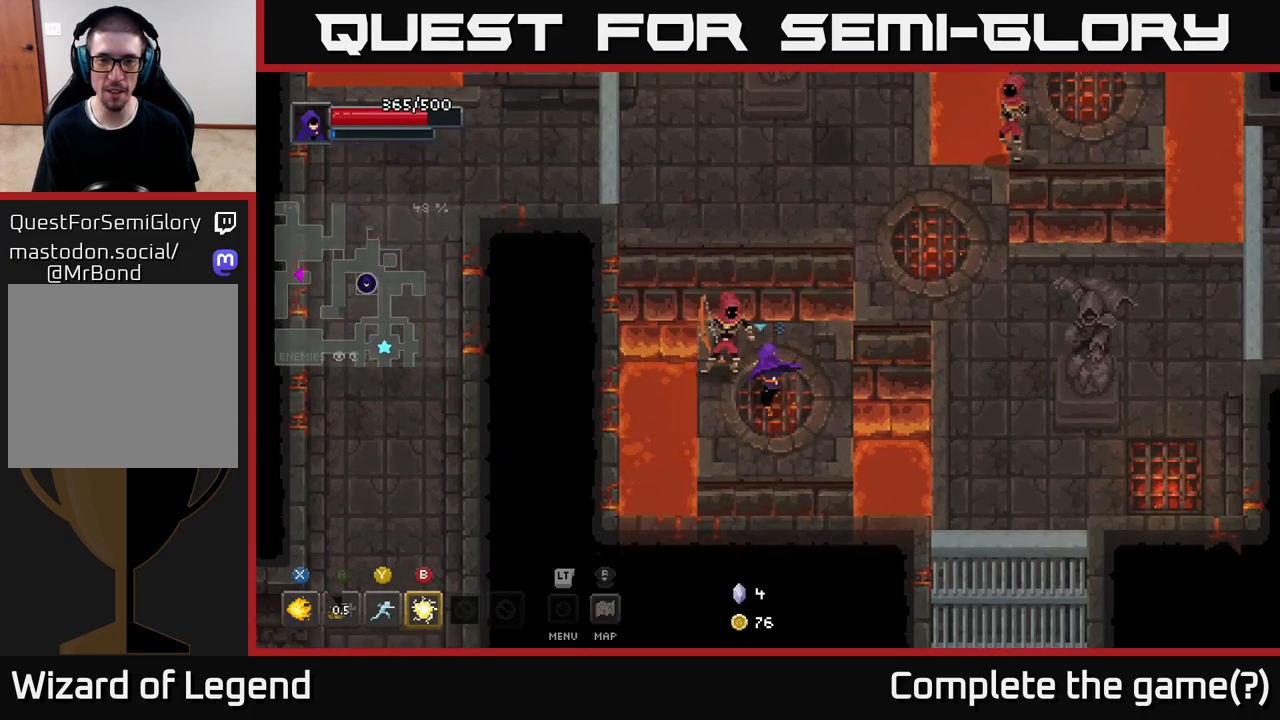
{"buttons": [], "left_stick": "center", "right_stick": "center", "events": [[17, "X", "down"], [167, "X", "up"]]}
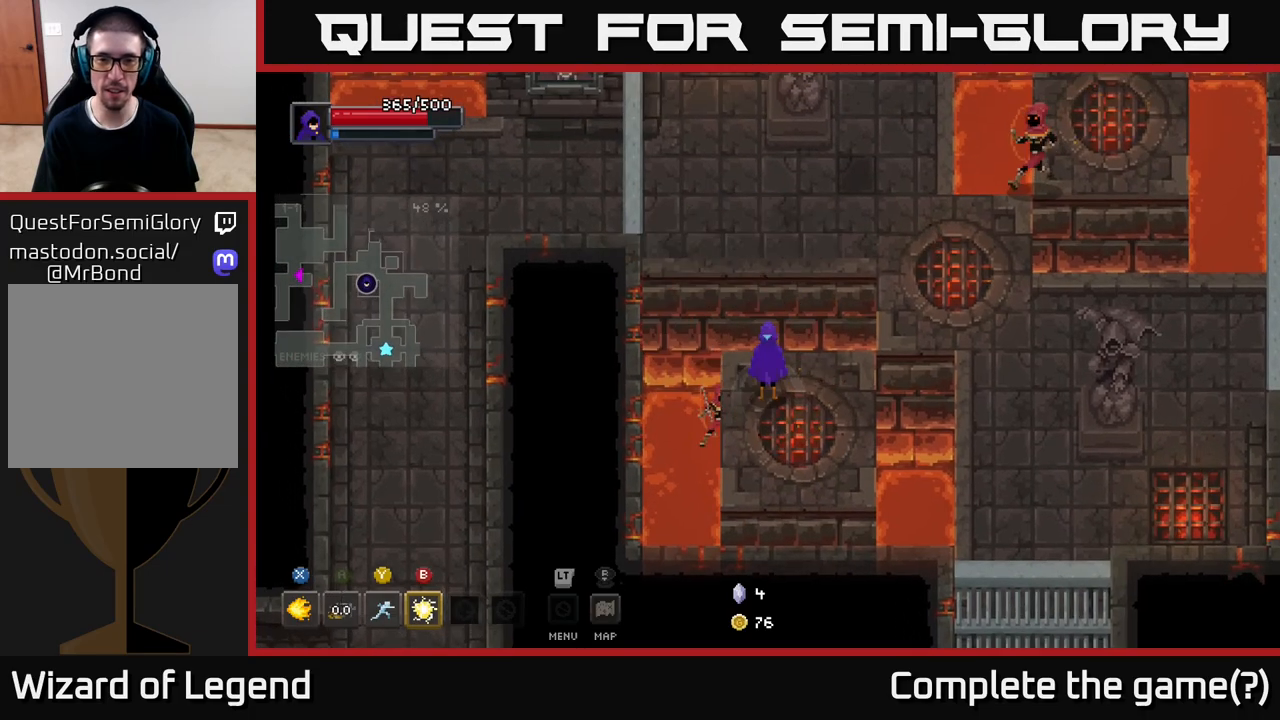
{"buttons": [], "left_stick": "center", "right_stick": "center", "events": [[217, "left_stick", "up"], [283, "A", "down"], [400, "A", "up"], [500, "left_stick", "center"]]}
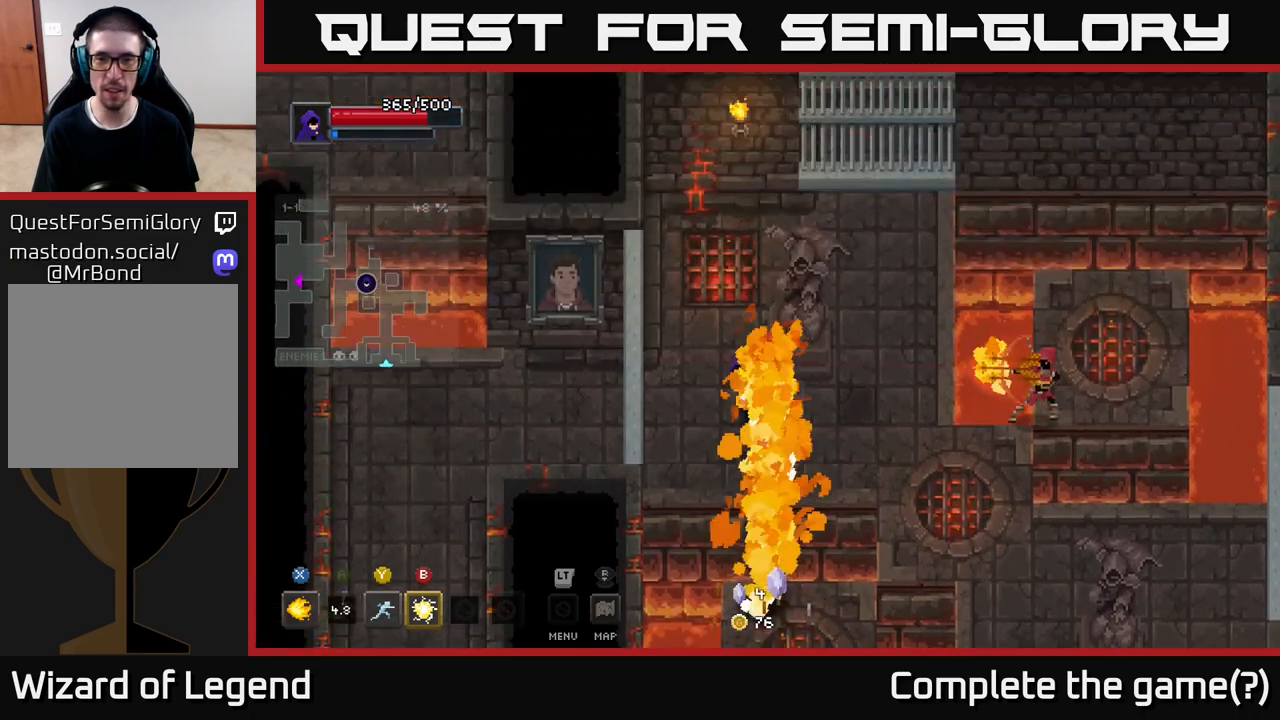
{"buttons": [], "left_stick": "down-right", "right_stick": "center", "events": [[233, "left_stick", "down-left"], [483, "left_stick", "down-right"]]}
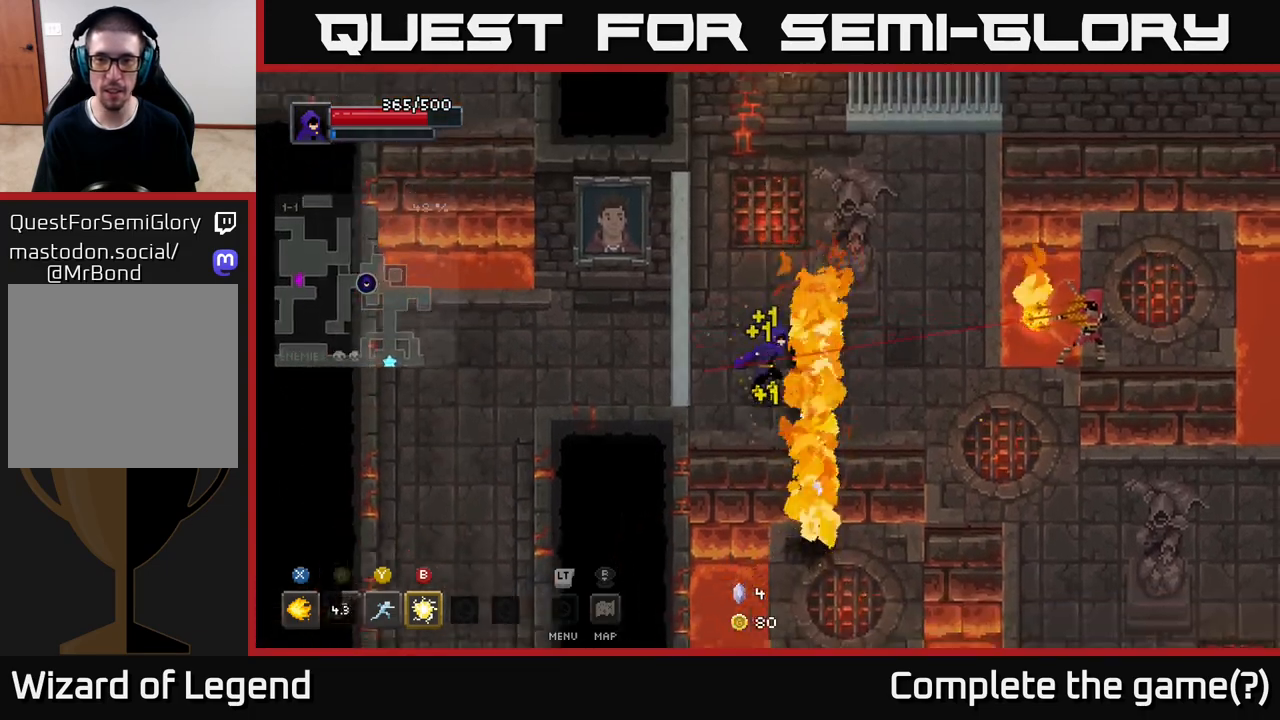
{"buttons": [], "left_stick": "down-right", "right_stick": "center", "events": [[67, "left_stick", "right"], [367, "left_stick", "down-right"]]}
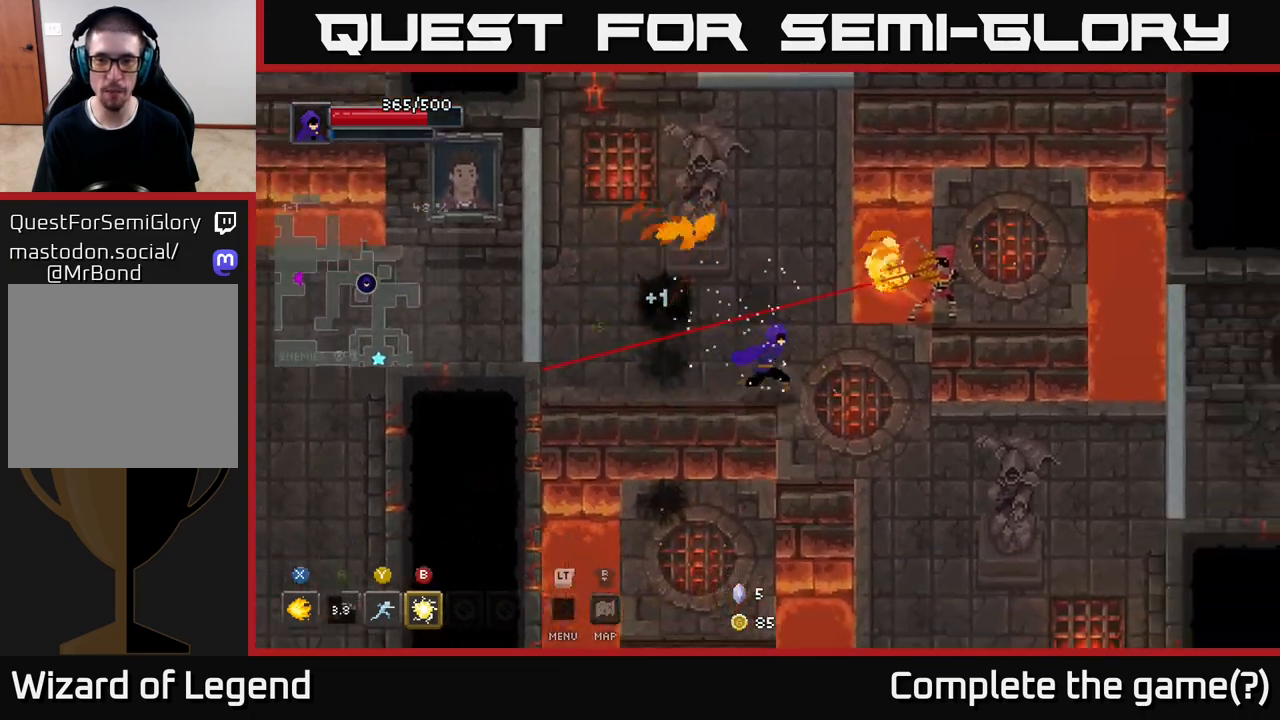
{"buttons": ["Y"], "left_stick": "up-right", "right_stick": "center", "events": [[400, "left_stick", "up-right"], [467, "Y", "down"]]}
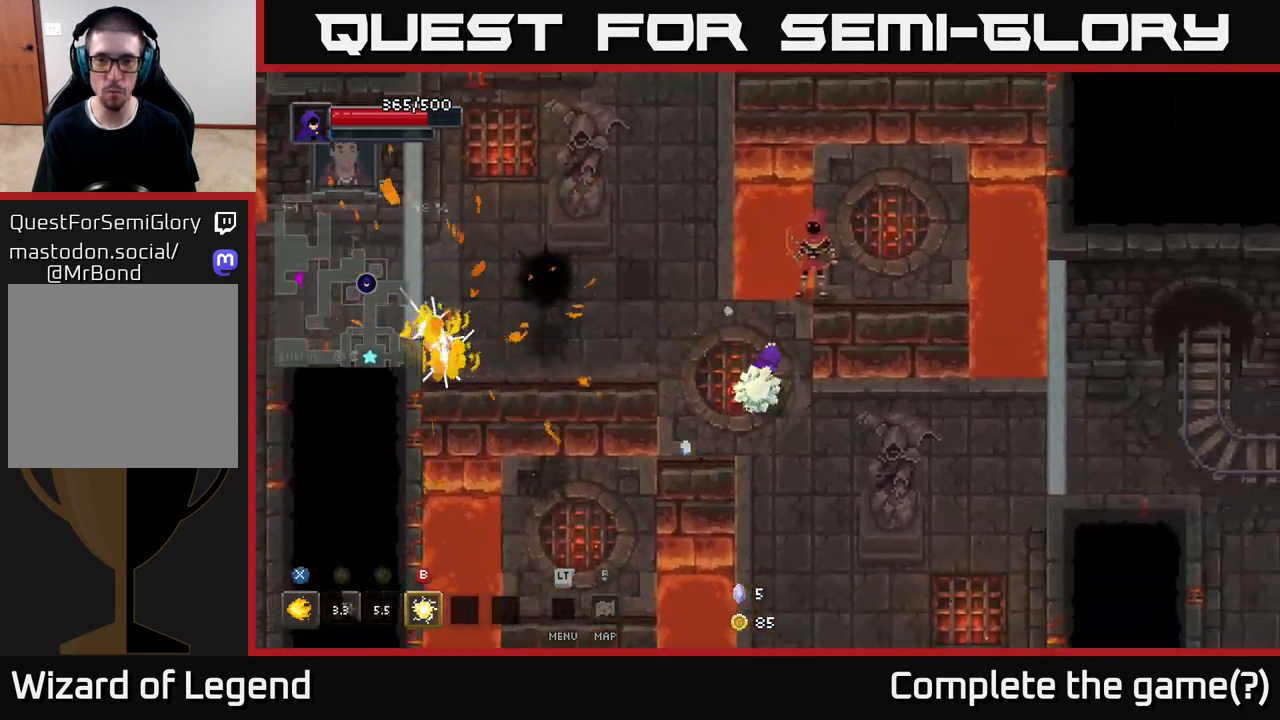
{"buttons": [], "left_stick": "down", "right_stick": "center", "events": [[50, "Y", "up"], [250, "left_stick", "center"], [317, "left_stick", "down"]]}
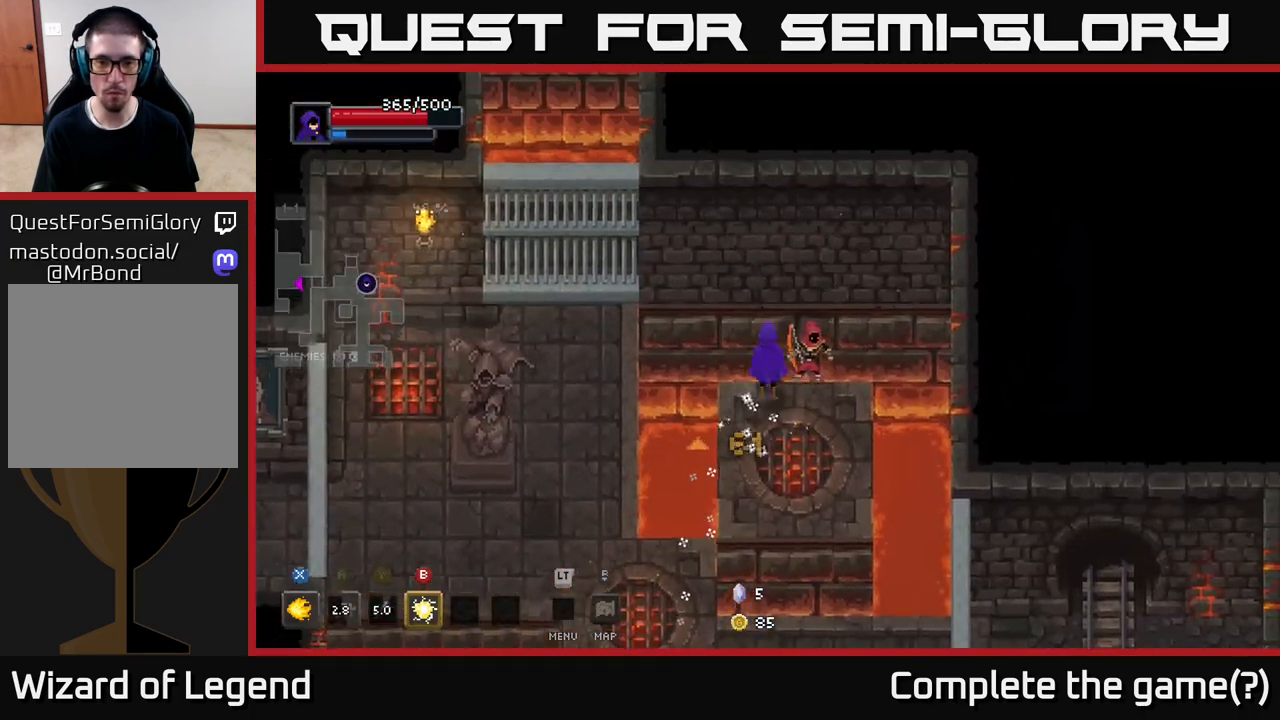
{"buttons": [], "left_stick": "down-left", "right_stick": "center", "events": [[83, "left_stick", "down-right"], [200, "left_stick", "center"], [300, "left_stick", "down"], [467, "left_stick", "down-left"]]}
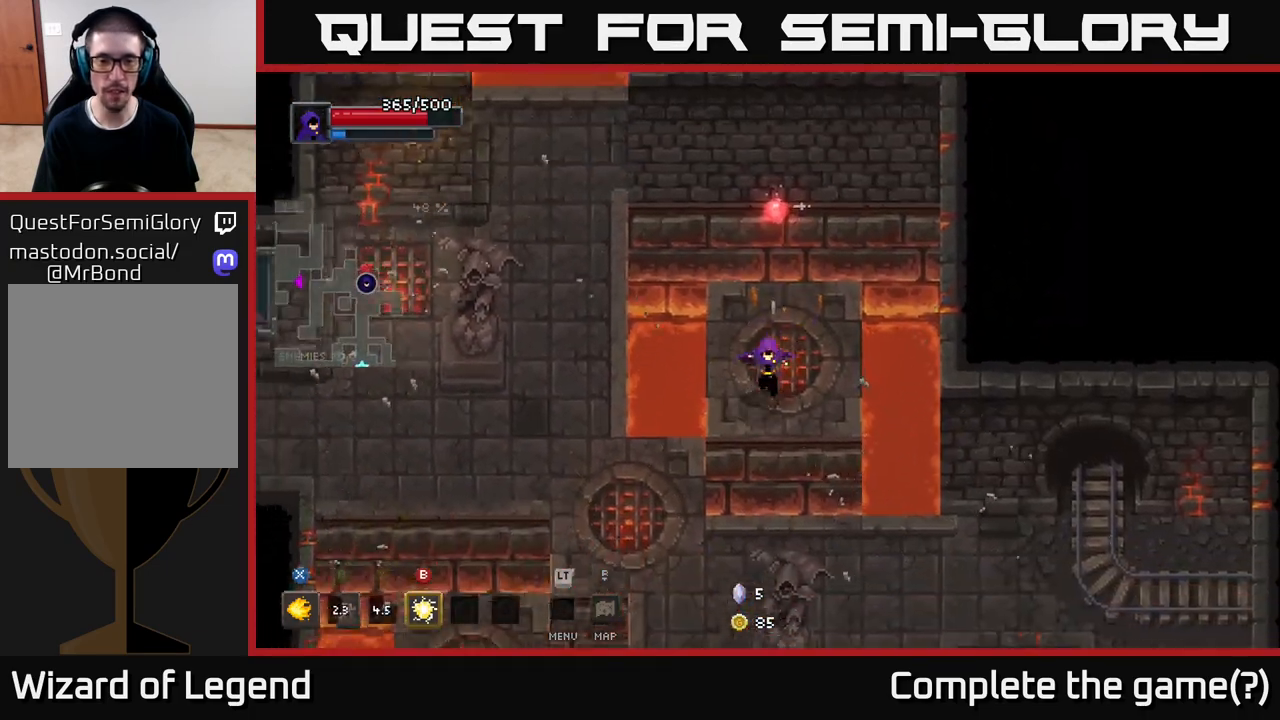
{"buttons": [], "left_stick": "right", "right_stick": "center", "events": [[100, "A", "down"], [217, "A", "up"], [300, "left_stick", "center"], [467, "left_stick", "right"]]}
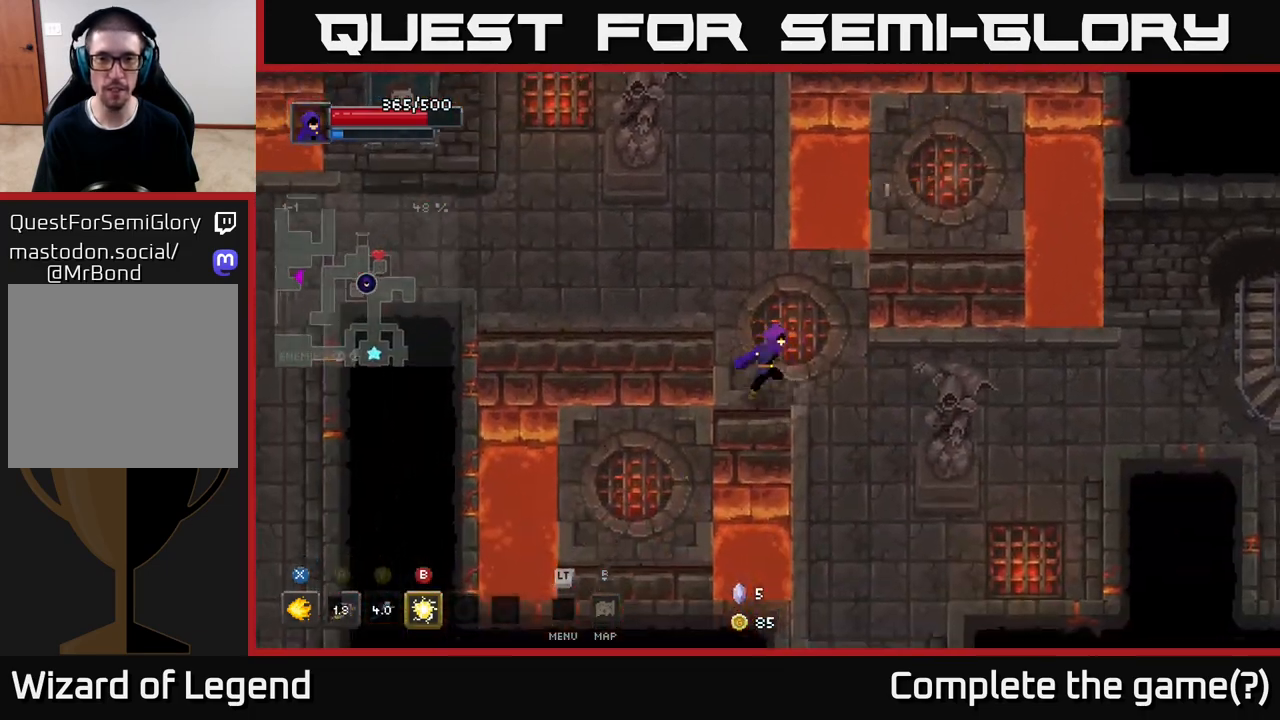
{"buttons": [], "left_stick": "center", "right_stick": "center", "events": [[17, "left_stick", "up-right"], [167, "left_stick", "up"], [433, "left_stick", "center"]]}
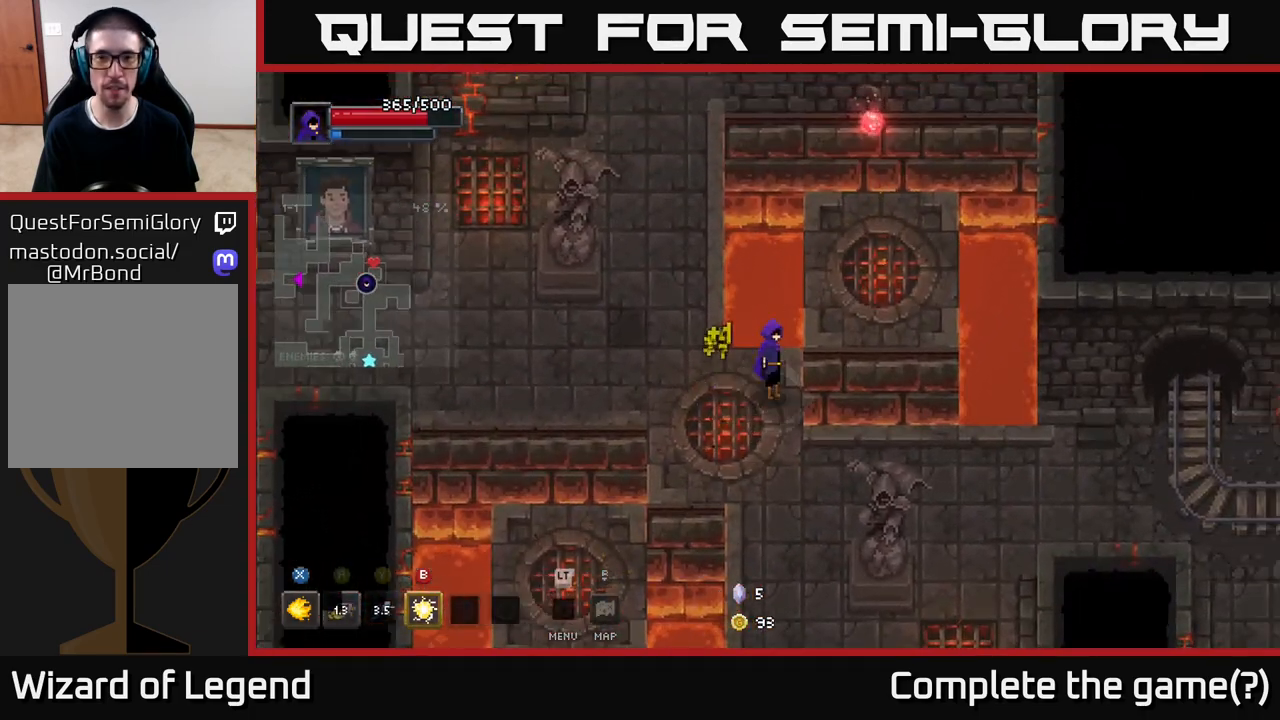
{"buttons": [], "left_stick": "center", "right_stick": "center", "events": [[133, "left_stick", "up-right"], [233, "A", "down"], [367, "A", "up"], [450, "left_stick", "center"]]}
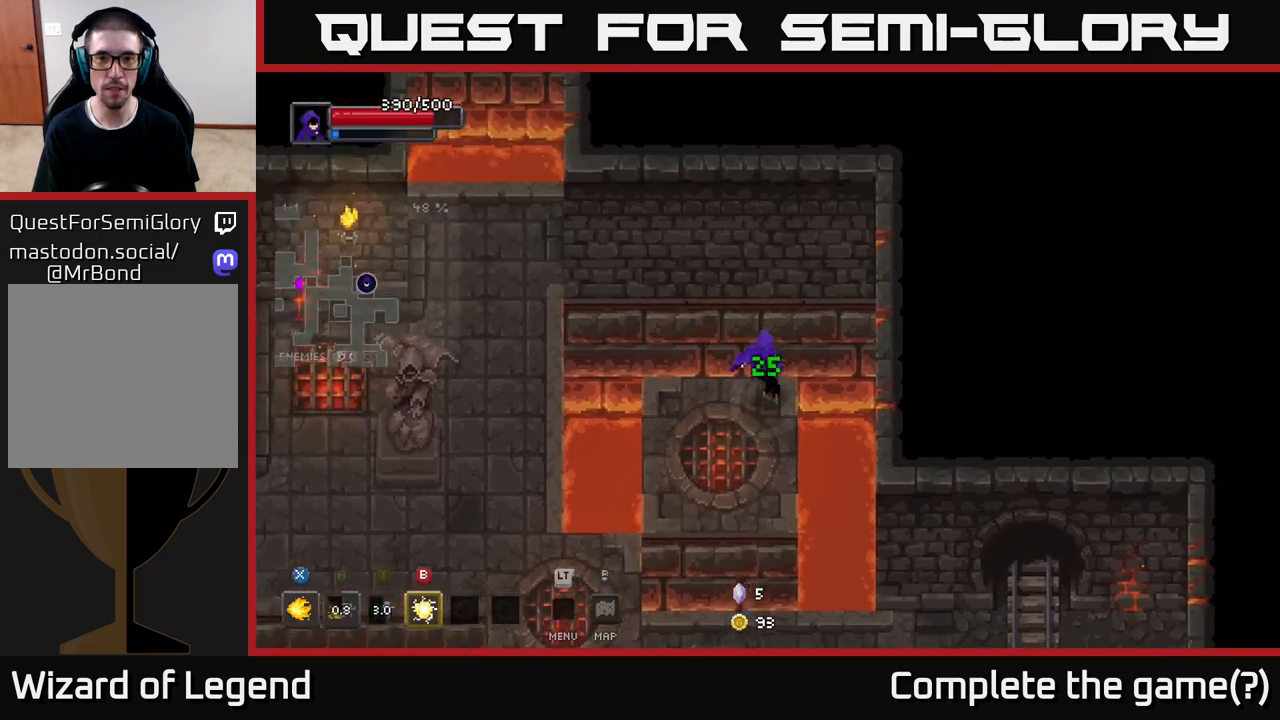
{"buttons": [], "left_stick": "down-left", "right_stick": "center", "events": [[17, "left_stick", "down-left"], [233, "left_stick", "left"], [333, "left_stick", "down-left"]]}
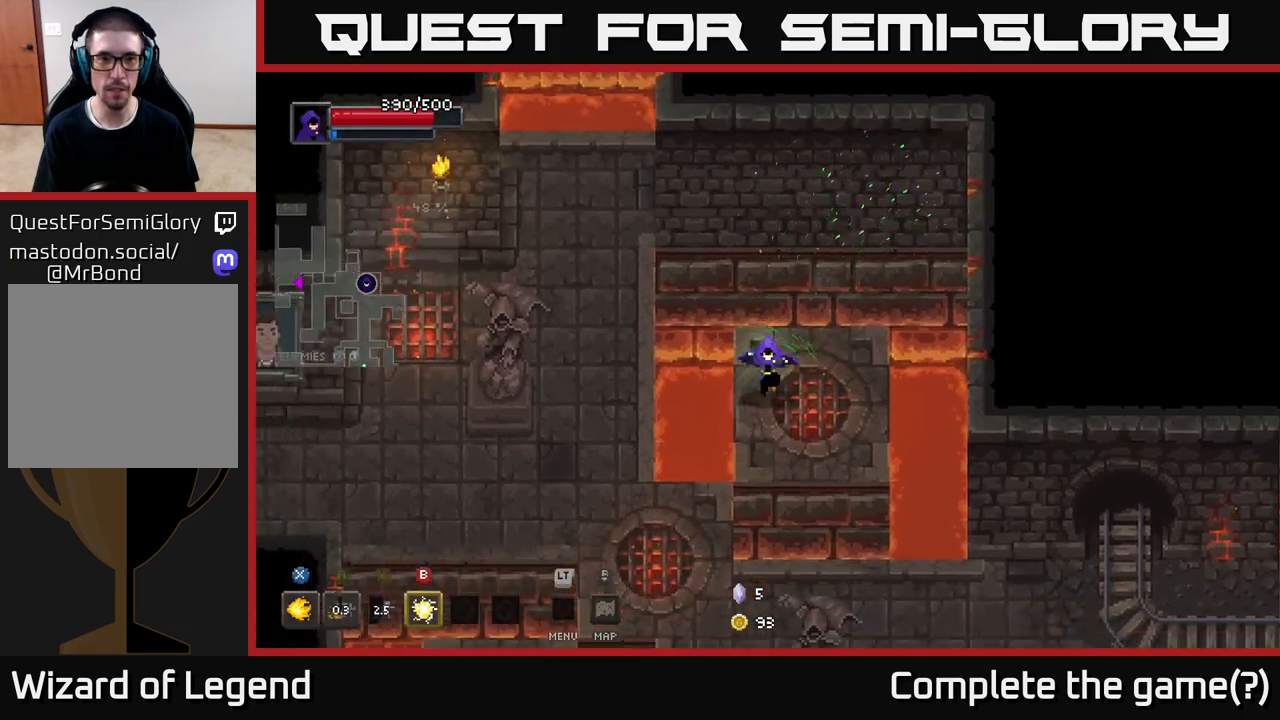
{"buttons": [], "left_stick": "up", "right_stick": "center", "events": [[83, "left_stick", "left"], [167, "A", "down"], [283, "A", "up"], [433, "left_stick", "up"]]}
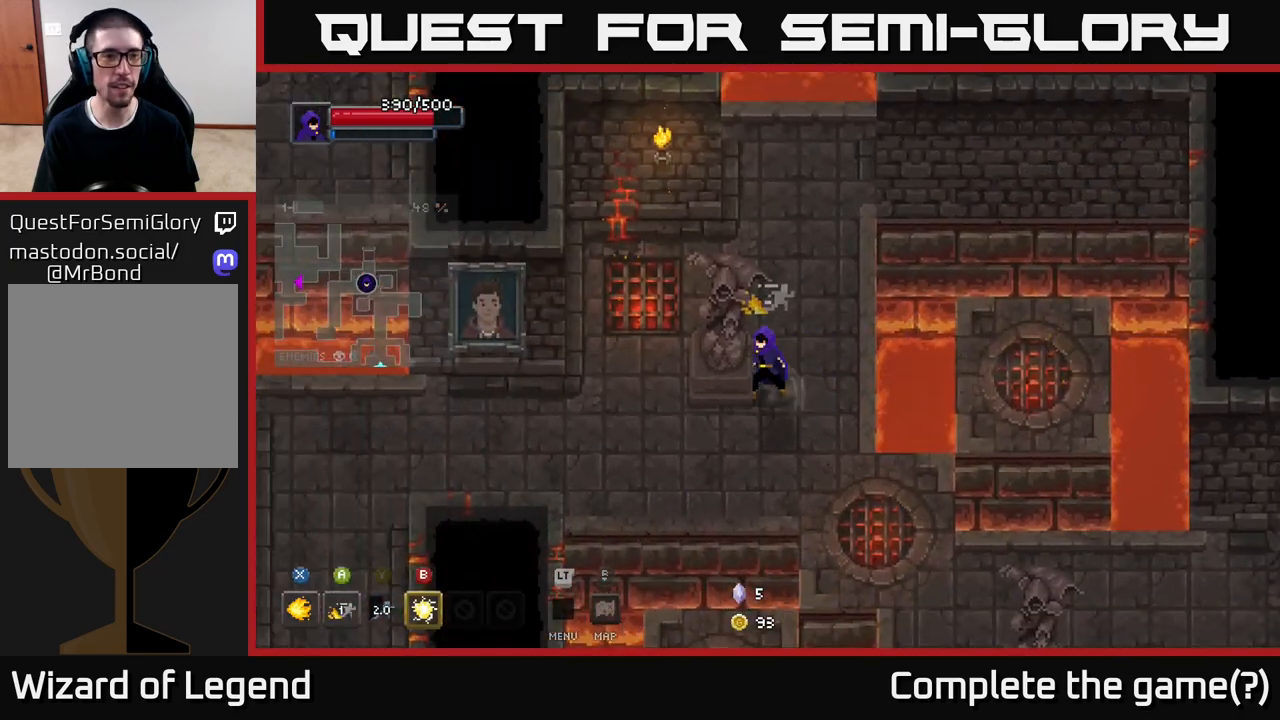
{"buttons": [], "left_stick": "up", "right_stick": "center", "events": []}
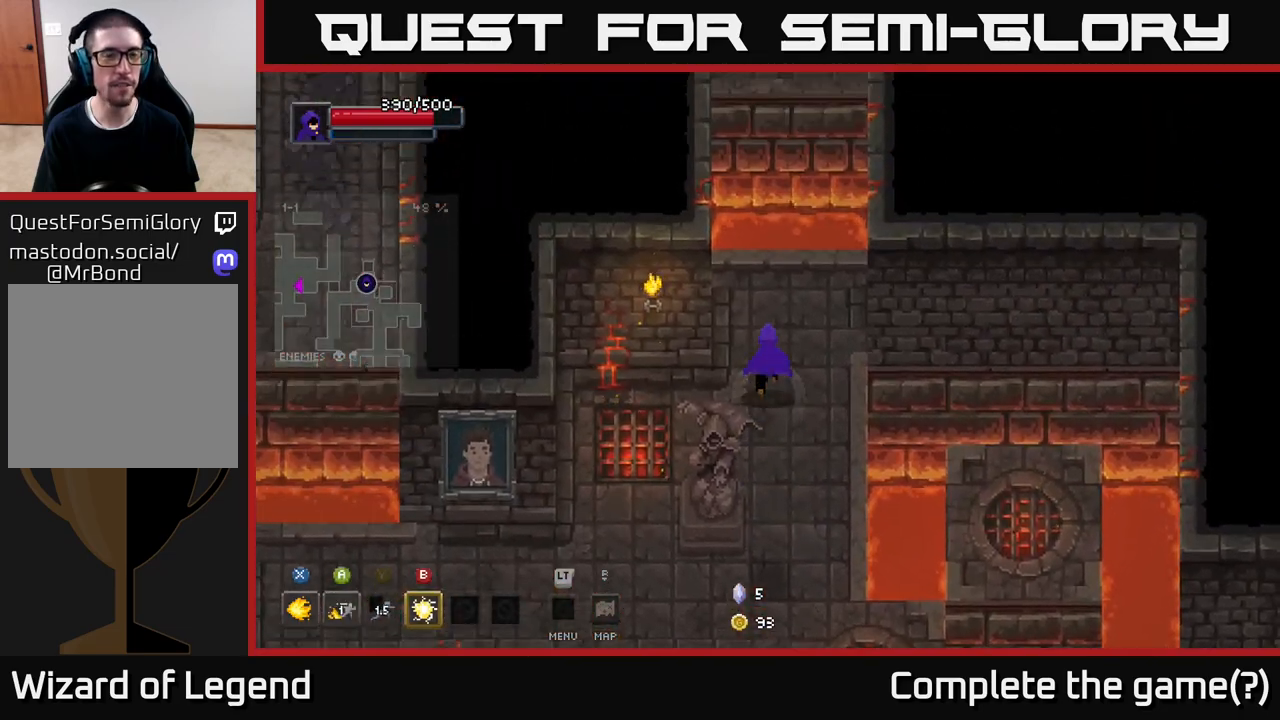
{"buttons": ["A"], "left_stick": "up", "right_stick": "center", "events": [[450, "A", "down"]]}
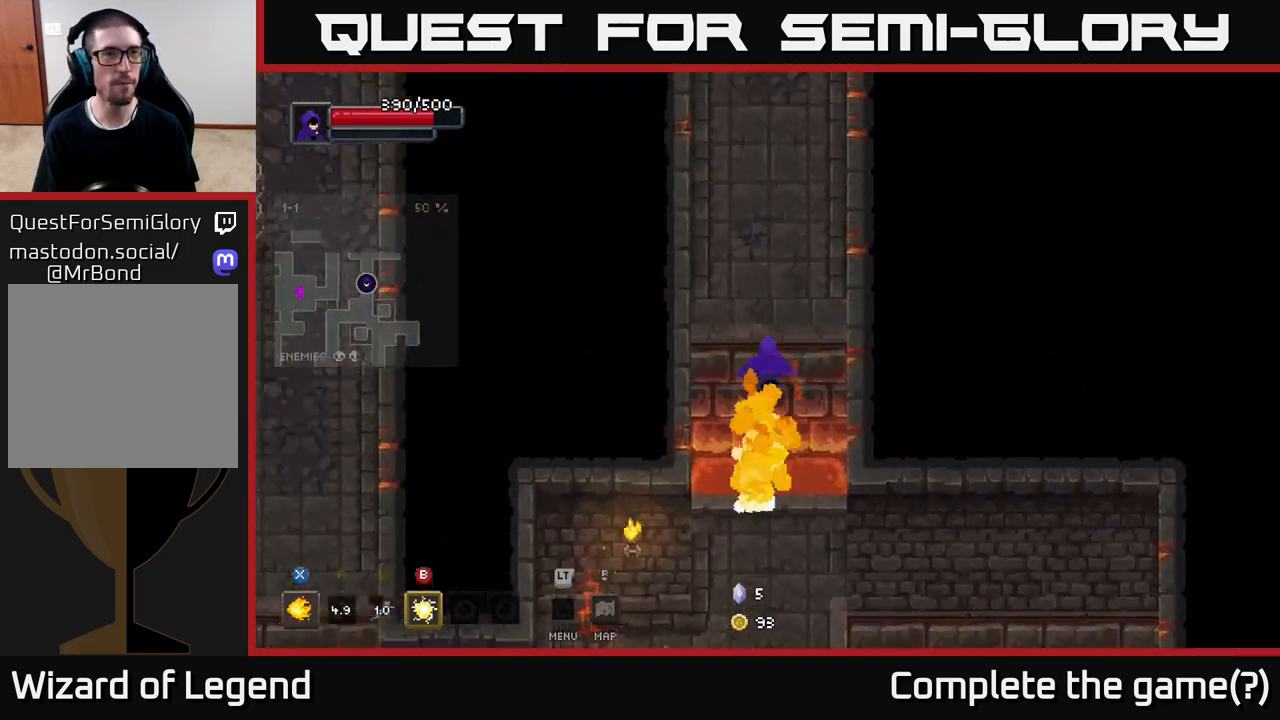
{"buttons": [], "left_stick": "up", "right_stick": "center", "events": [[217, "A", "up"]]}
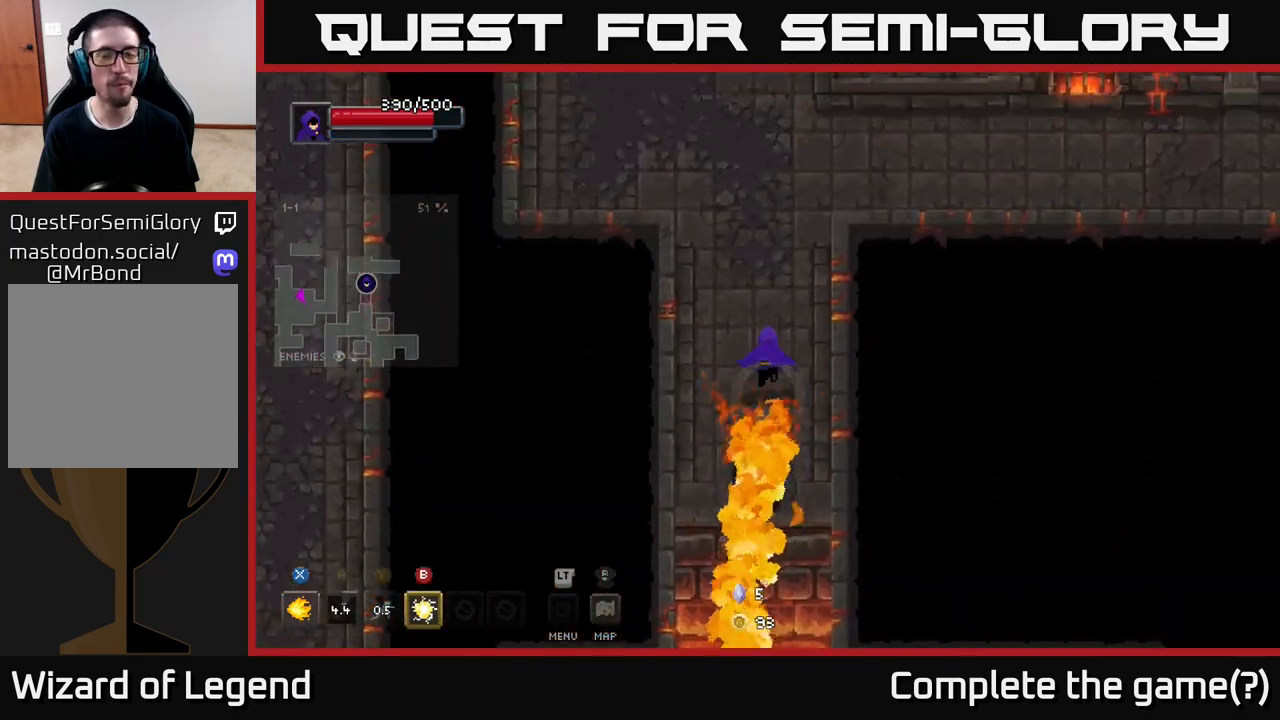
{"buttons": [], "left_stick": "up", "right_stick": "center", "events": []}
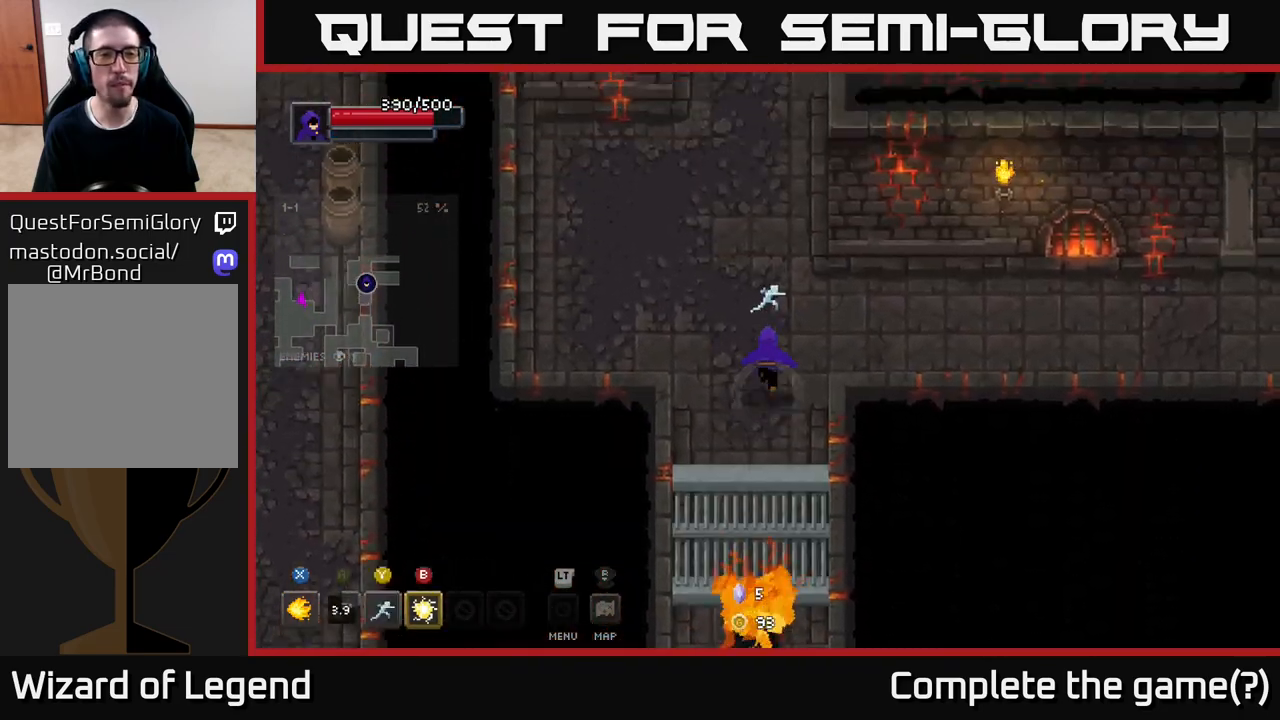
{"buttons": [], "left_stick": "up-left", "right_stick": "center", "events": [[367, "left_stick", "up-left"]]}
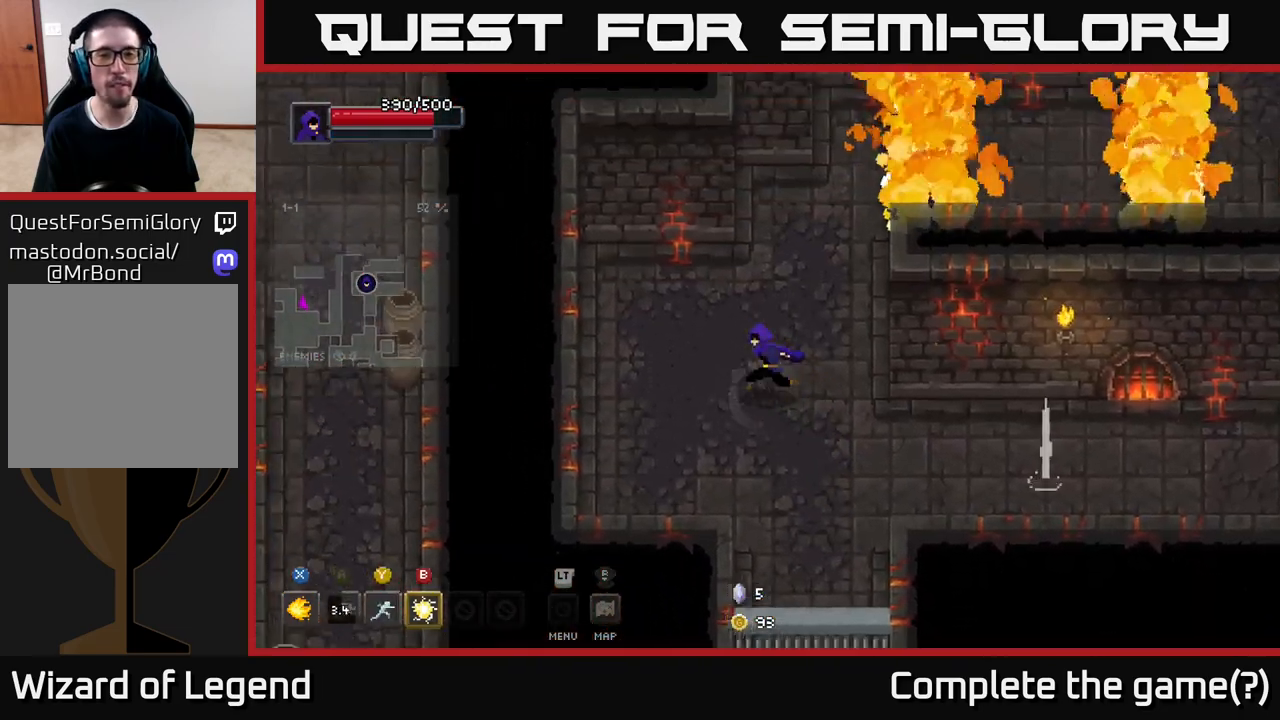
{"buttons": ["X"], "left_stick": "up-right", "right_stick": "center", "events": [[183, "left_stick", "up-right"], [483, "X", "down"]]}
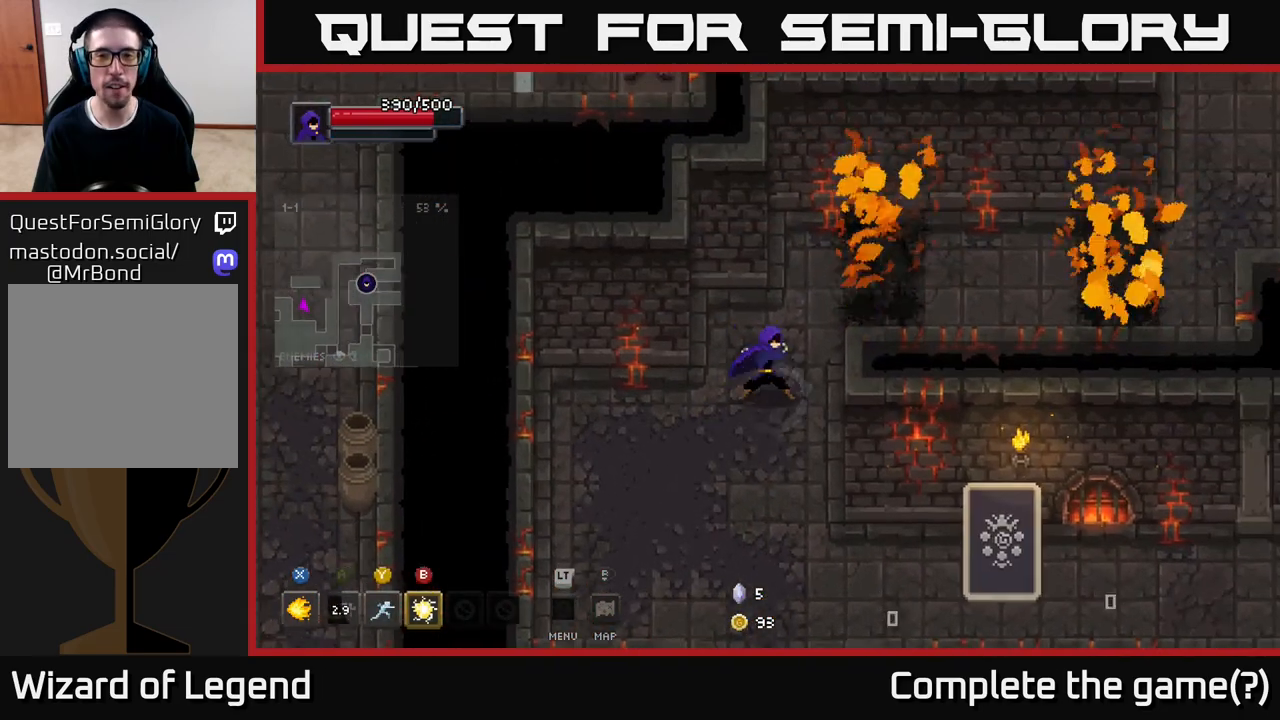
{"buttons": [], "left_stick": "down-left", "right_stick": "center", "events": [[83, "left_stick", "center"], [117, "X", "up"], [217, "left_stick", "down-left"]]}
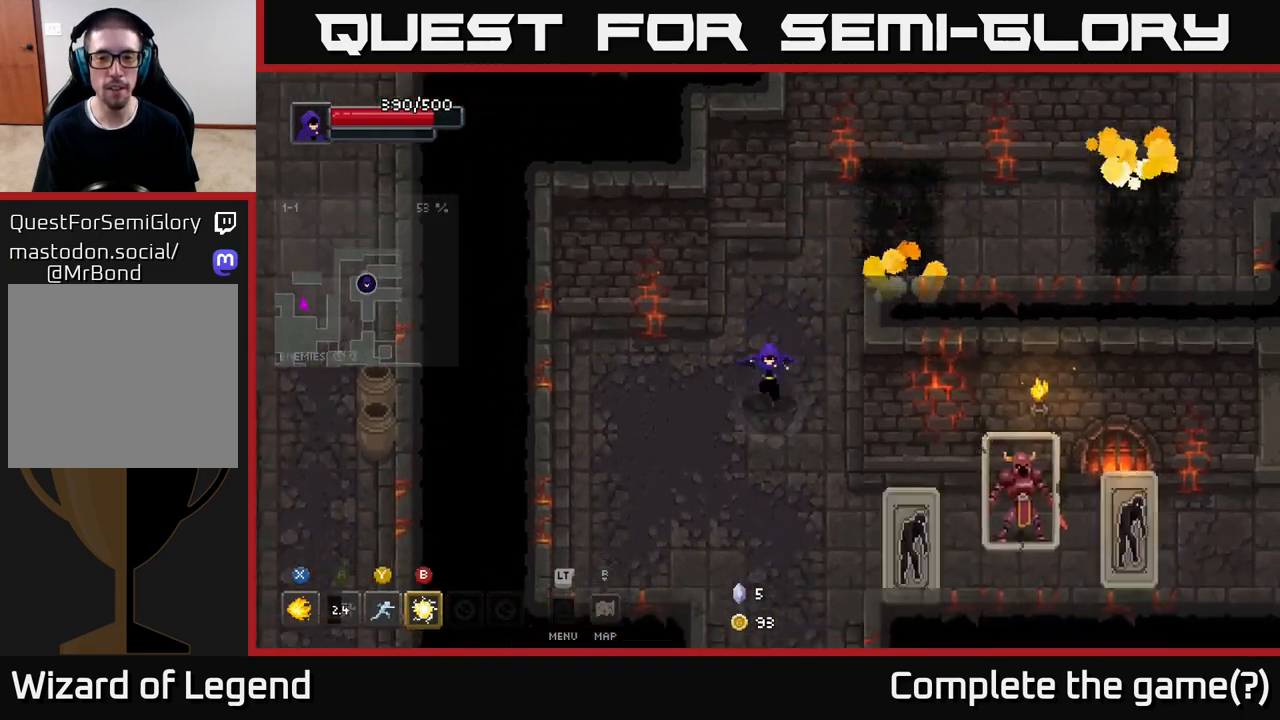
{"buttons": ["X"], "left_stick": "down-right", "right_stick": "center", "events": [[33, "left_stick", "down-right"], [200, "X", "down"]]}
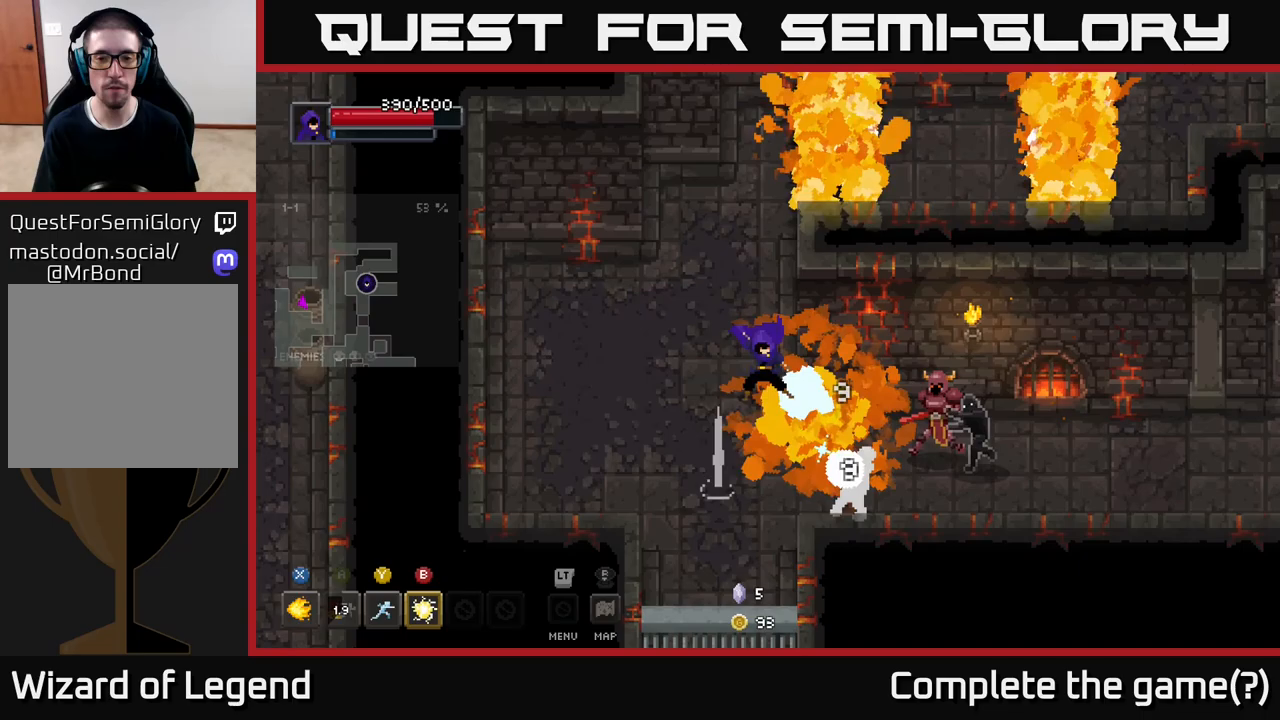
{"buttons": ["X"], "left_stick": "down-right", "right_stick": "center", "events": []}
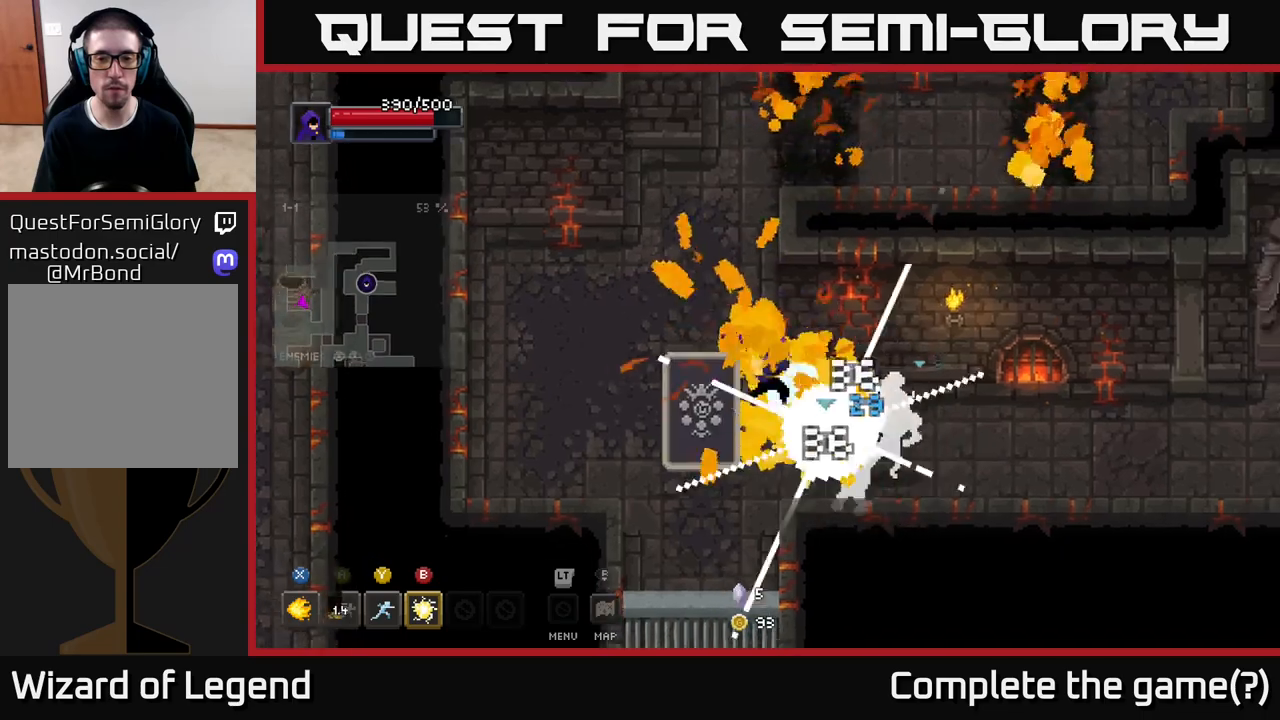
{"buttons": [], "left_stick": "left", "right_stick": "center", "events": [[83, "X", "up"], [83, "left_stick", "left"], [350, "A", "down"], [500, "A", "up"]]}
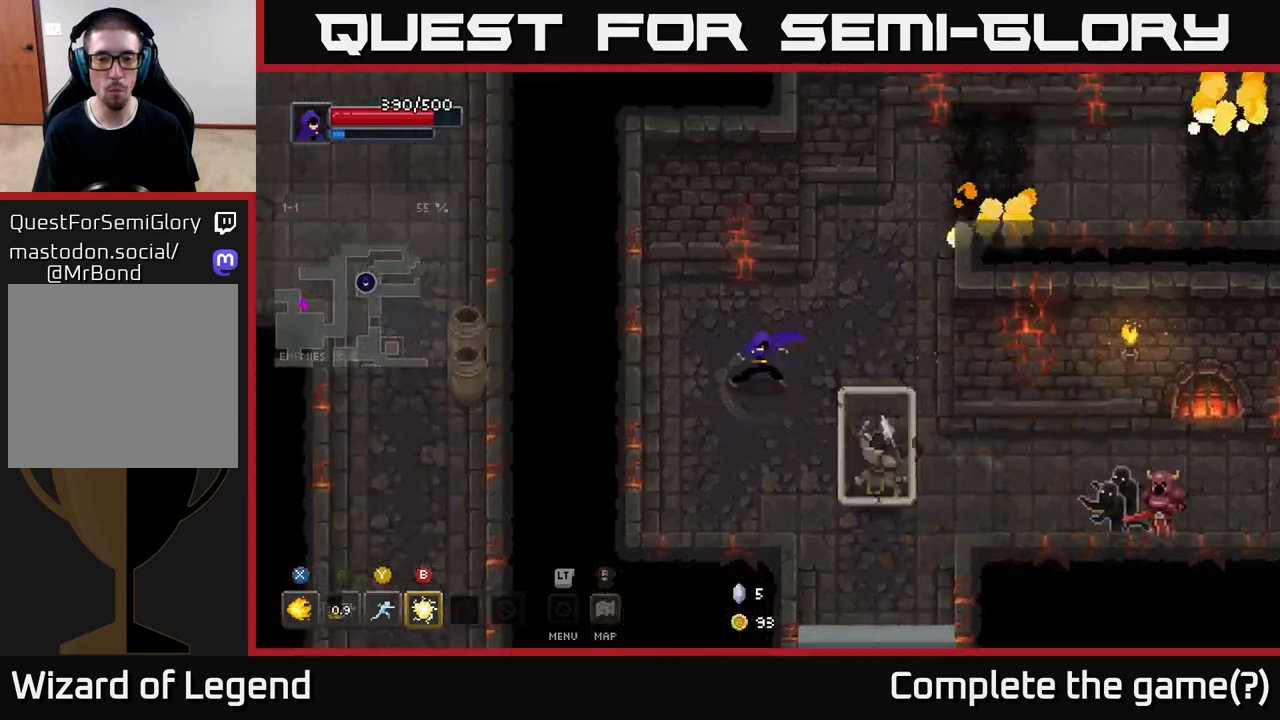
{"buttons": [], "left_stick": "down", "right_stick": "center", "events": [[433, "left_stick", "down"]]}
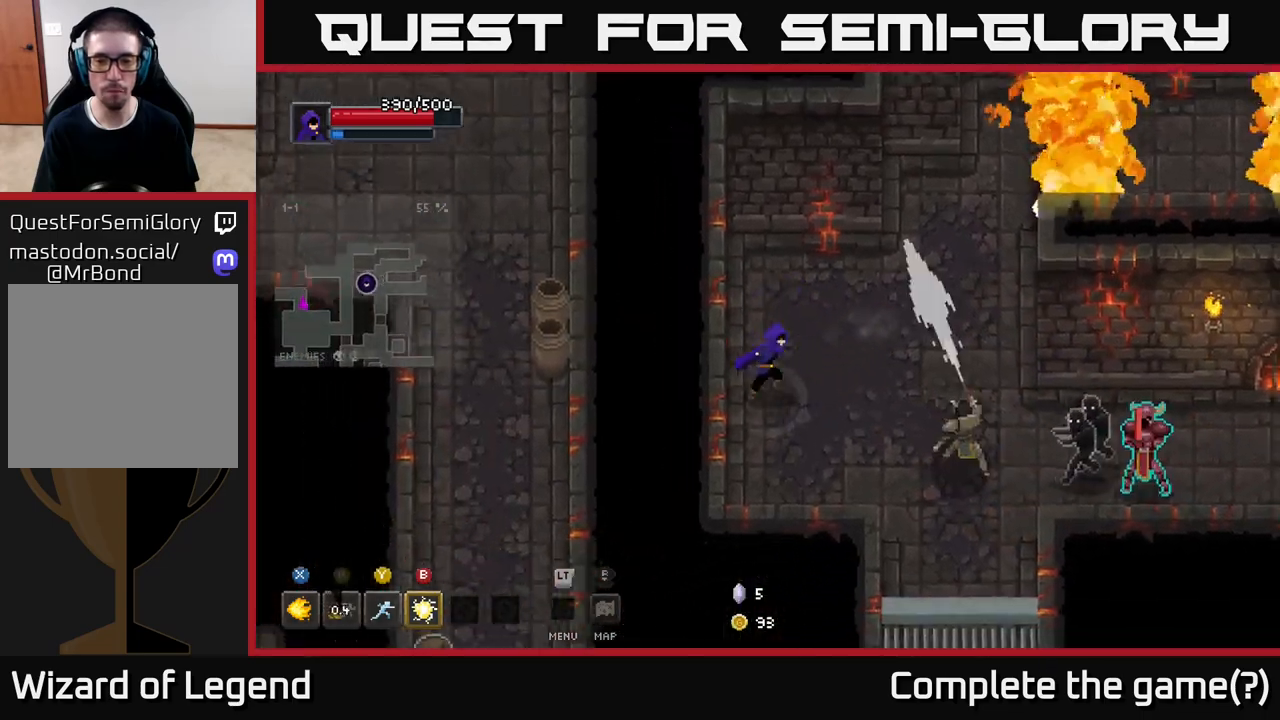
{"buttons": [], "left_stick": "right", "right_stick": "center", "events": [[50, "left_stick", "right"], [117, "Y", "down"], [200, "Y", "up"]]}
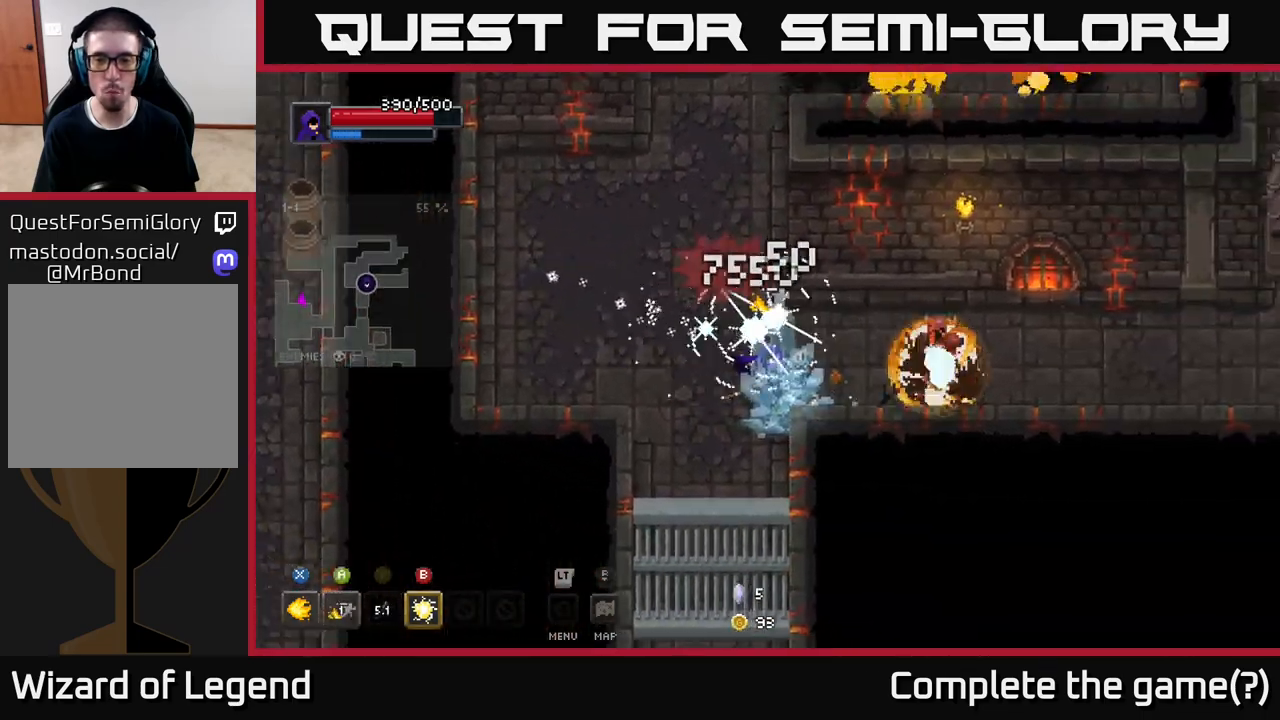
{"buttons": ["X"], "left_stick": "right", "right_stick": "center", "events": [[183, "X", "down"]]}
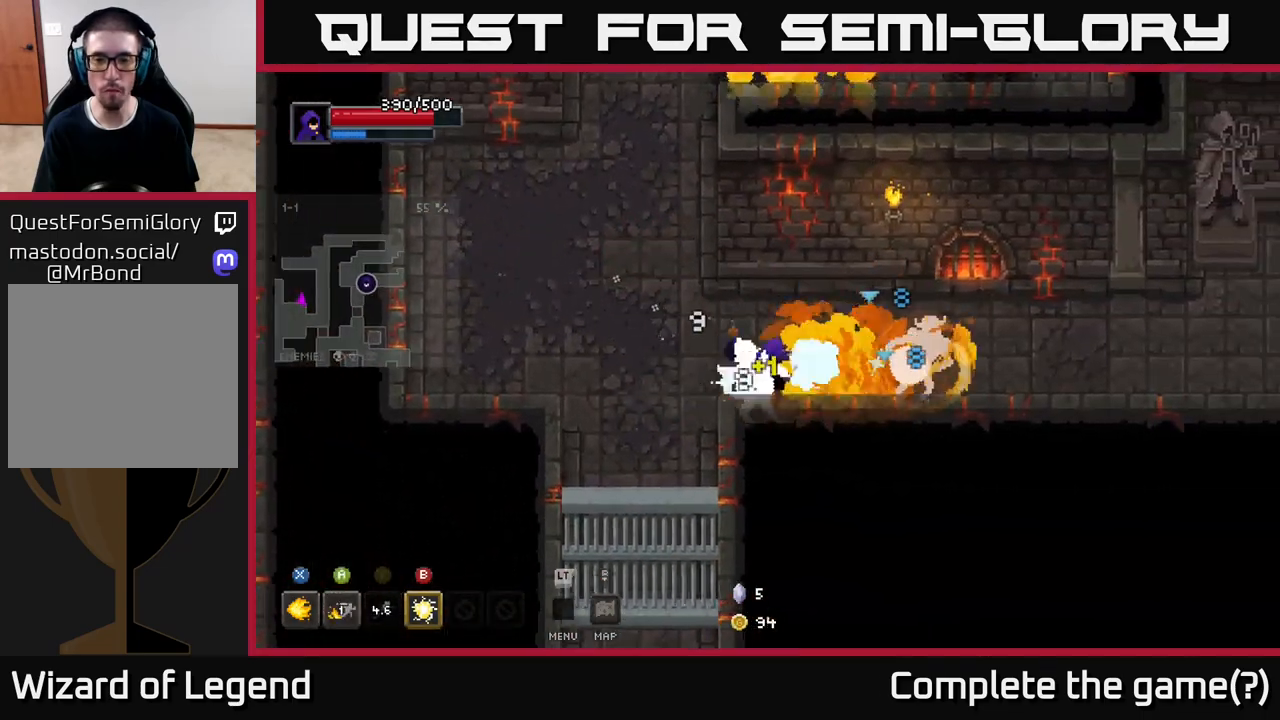
{"buttons": [], "left_stick": "left", "right_stick": "center", "events": [[217, "X", "up"], [233, "left_stick", "left"], [333, "A", "down"], [433, "A", "up"]]}
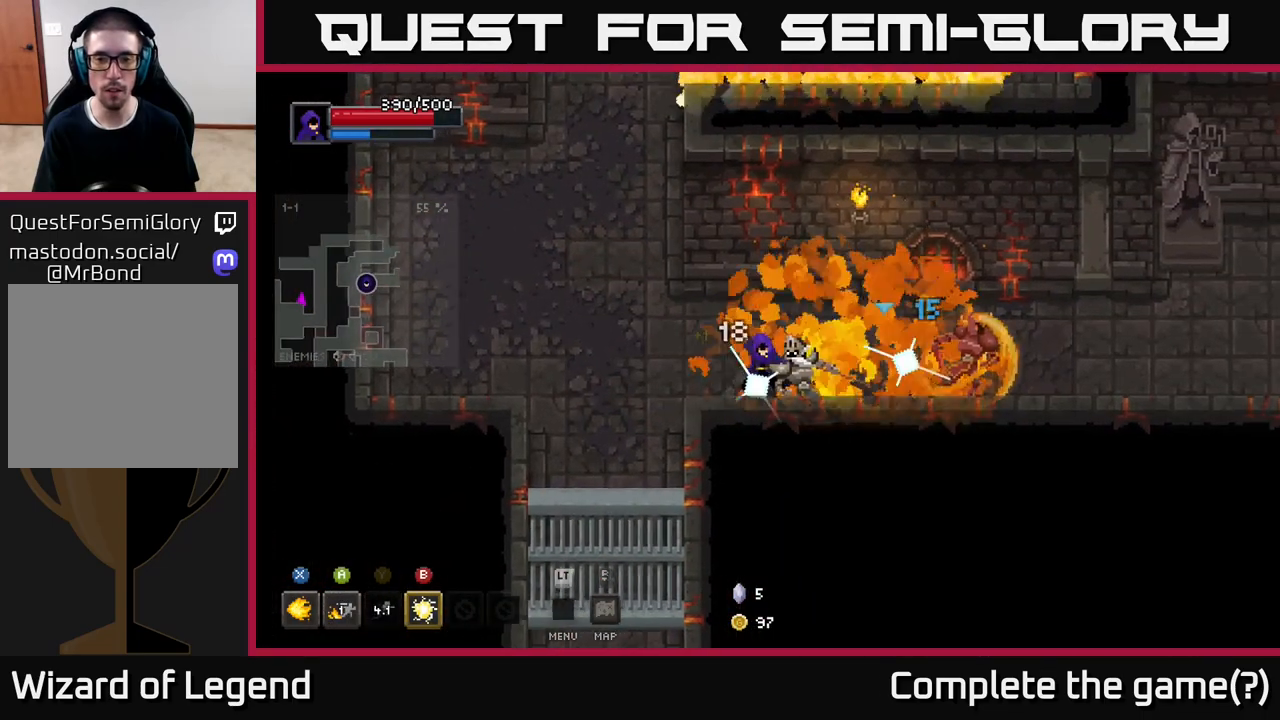
{"buttons": [], "left_stick": "left", "right_stick": "center", "events": [[150, "A", "down"], [300, "A", "up"]]}
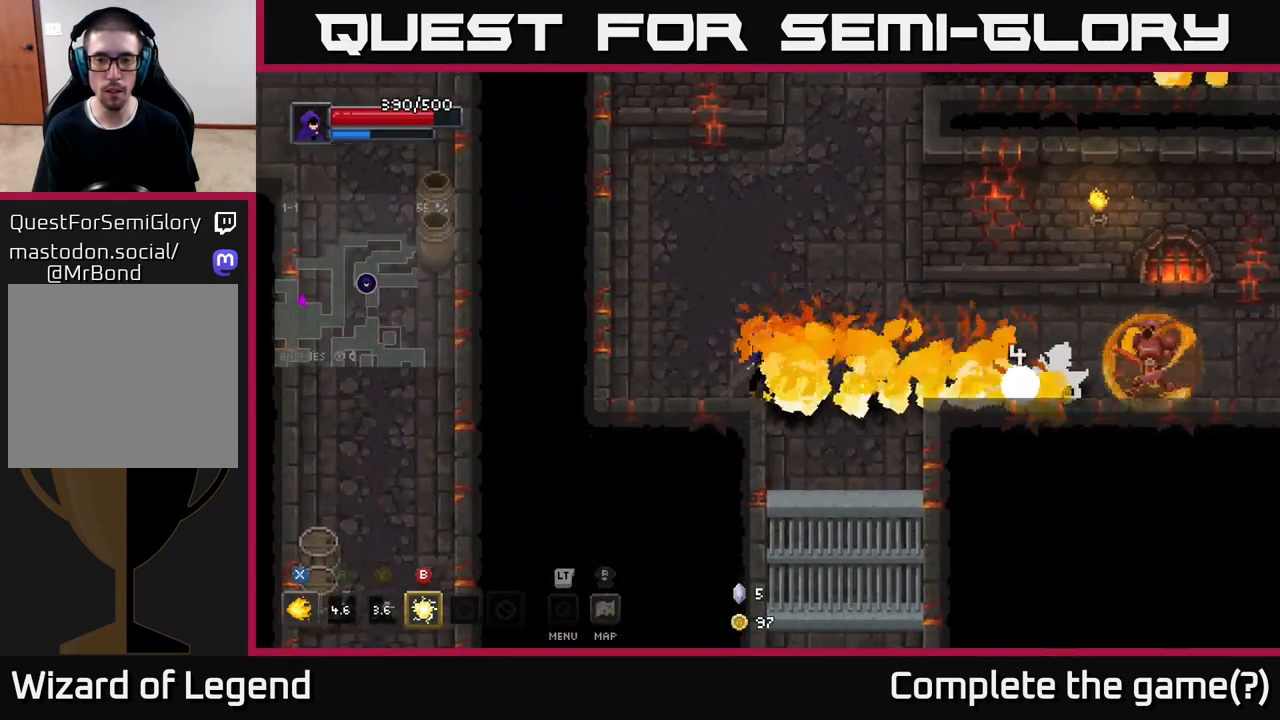
{"buttons": [], "left_stick": "right", "right_stick": "center", "events": [[300, "left_stick", "right"], [400, "B", "down"], [483, "B", "up"]]}
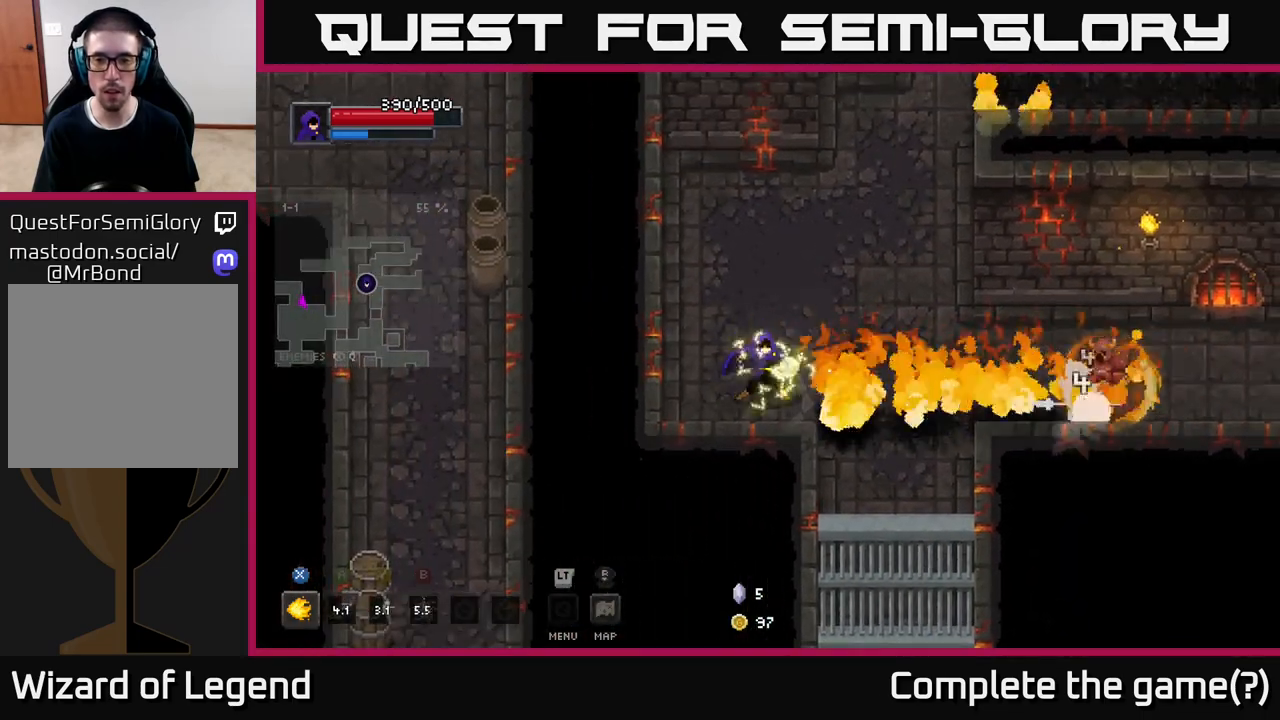
{"buttons": [], "left_stick": "right", "right_stick": "center", "events": [[267, "left_stick", "center"], [400, "left_stick", "right"]]}